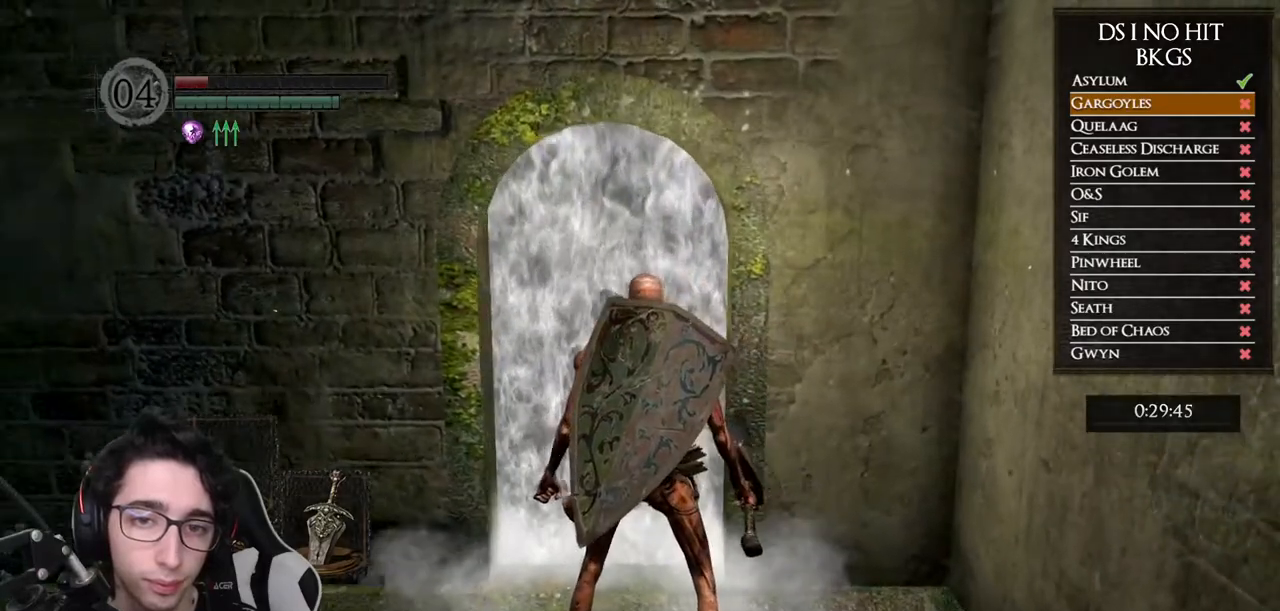
Gameplay with a controller (Xbox layout); each line is a JSON object with the inputs held at the frame after it. "events" lists button and stick changes between this image and that frame as [ms after this image, input, new state], when the widget could be followed in between. Not read: L2 R2.
{"buttons": [], "left_stick": "up", "right_stick": "center", "events": [[267, "right_stick", "down-left"], [317, "right_stick", "left"], [417, "right_stick", "center"]]}
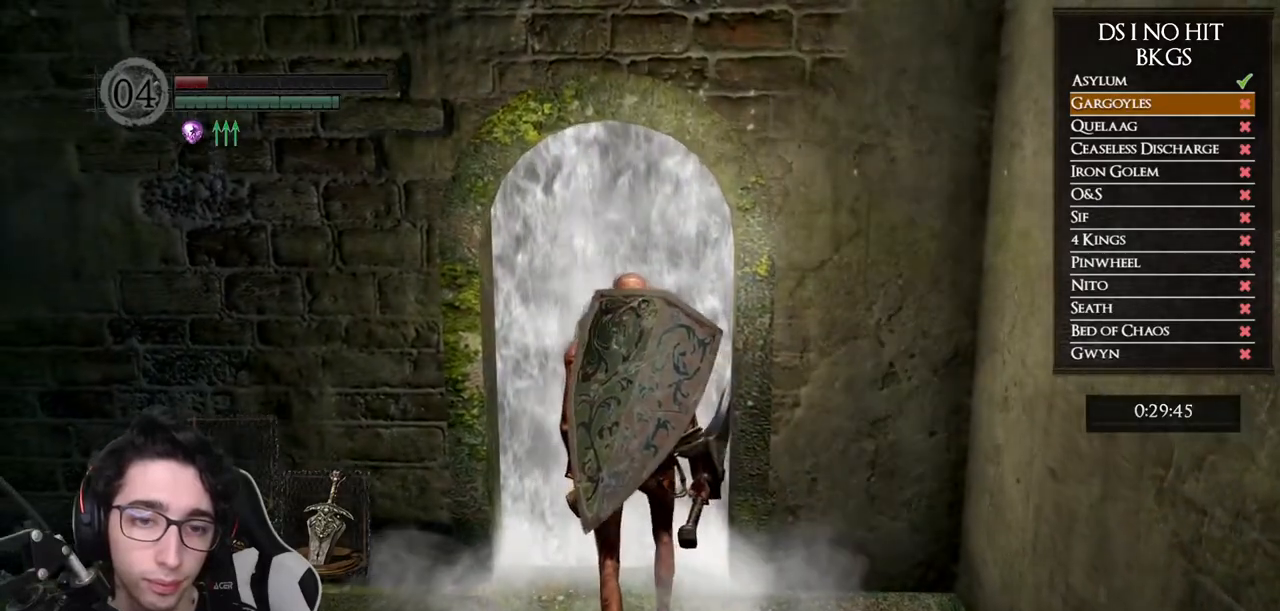
{"buttons": [], "left_stick": "up", "right_stick": "center", "events": []}
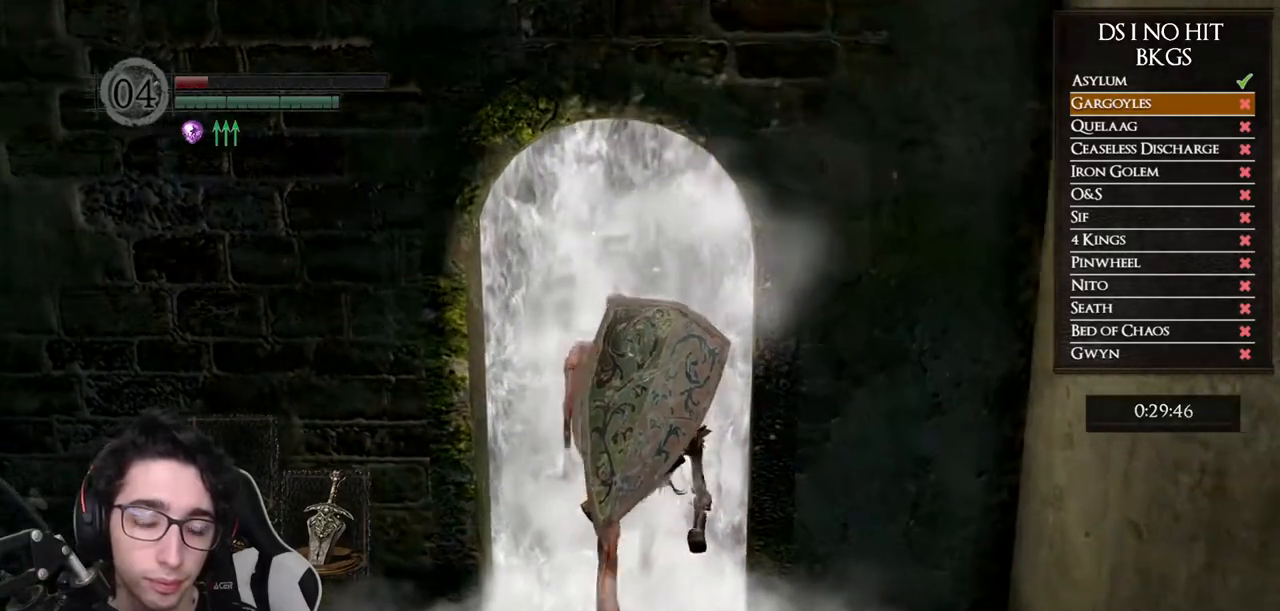
{"buttons": [], "left_stick": "up-left", "right_stick": "center", "events": [[450, "left_stick", "up-left"]]}
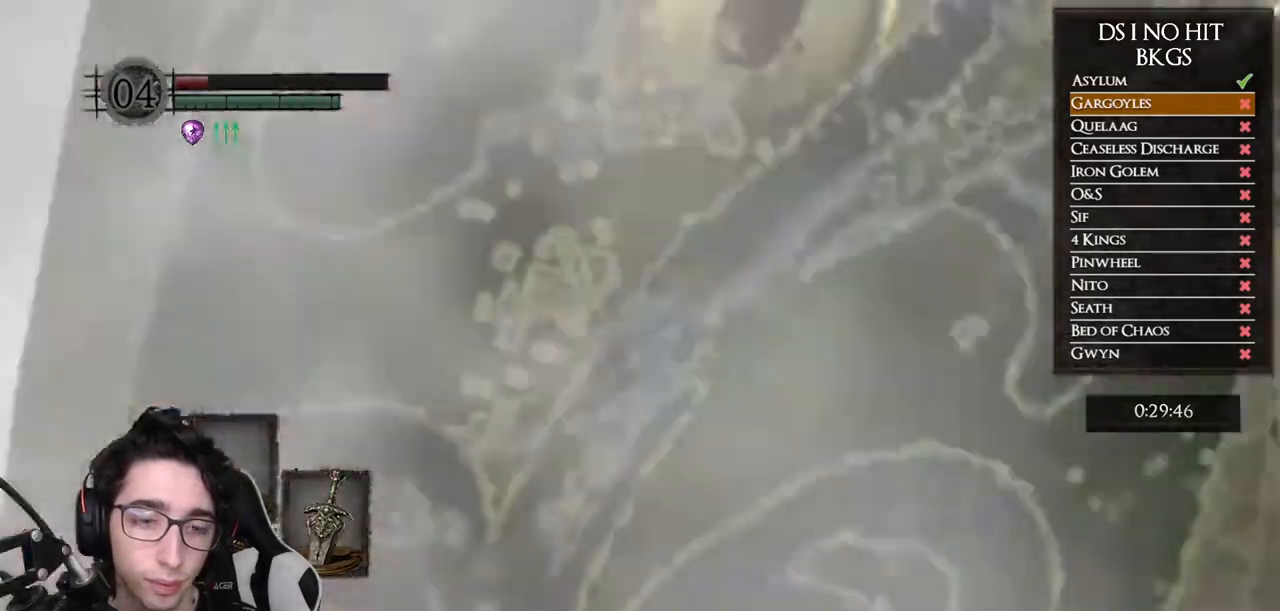
{"buttons": [], "left_stick": "up-left", "right_stick": "center", "events": []}
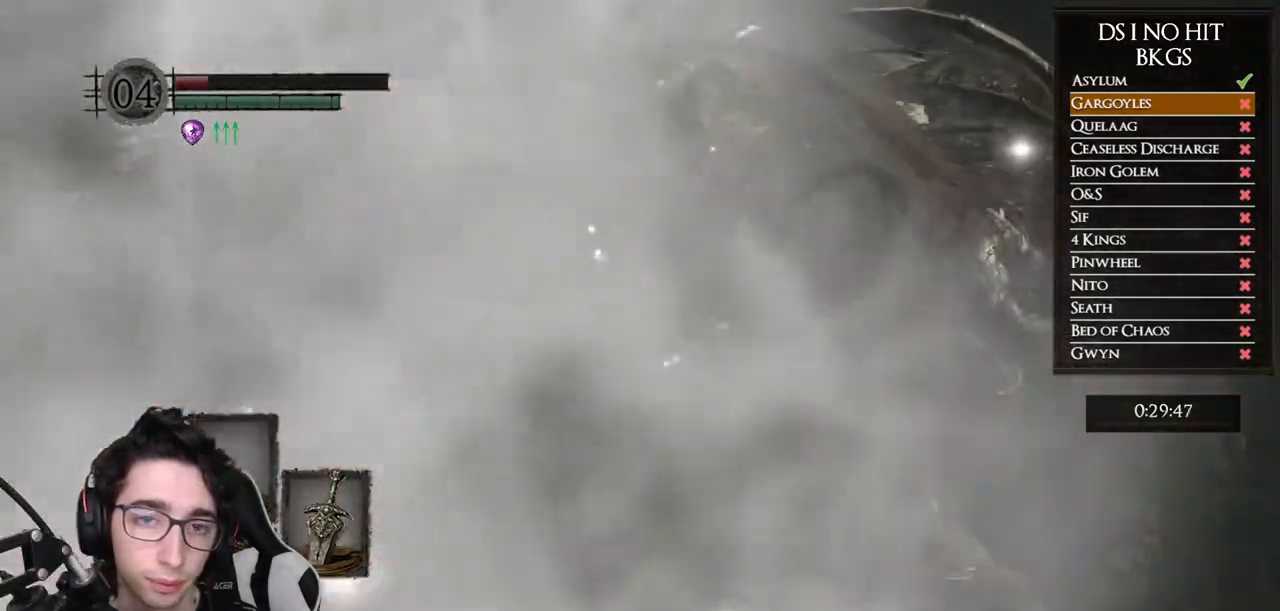
{"buttons": ["B"], "left_stick": "up-left", "right_stick": "center", "events": [[117, "B", "down"]]}
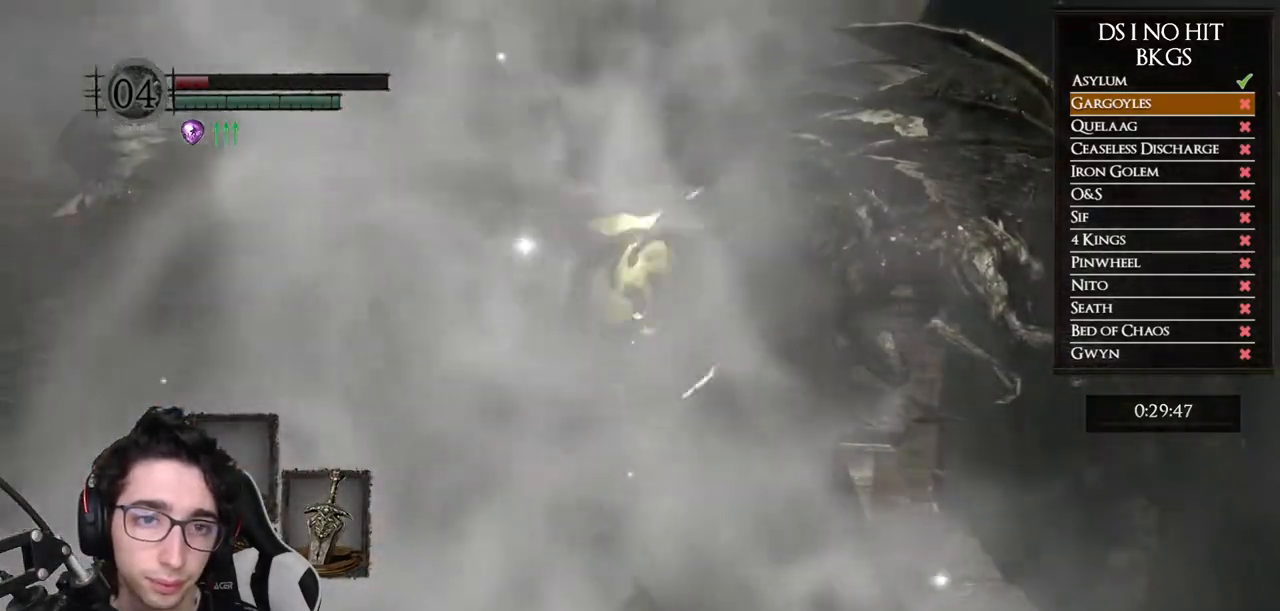
{"buttons": ["B"], "left_stick": "up-left", "right_stick": "center", "events": []}
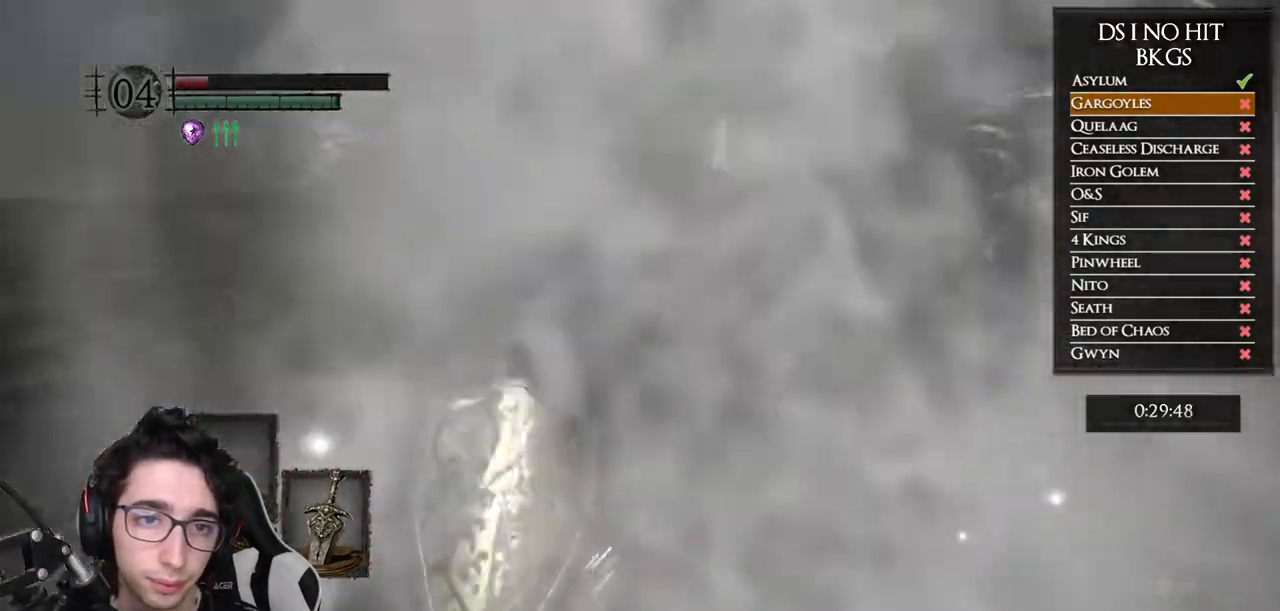
{"buttons": ["B"], "left_stick": "up", "right_stick": "center", "events": [[233, "left_stick", "up"]]}
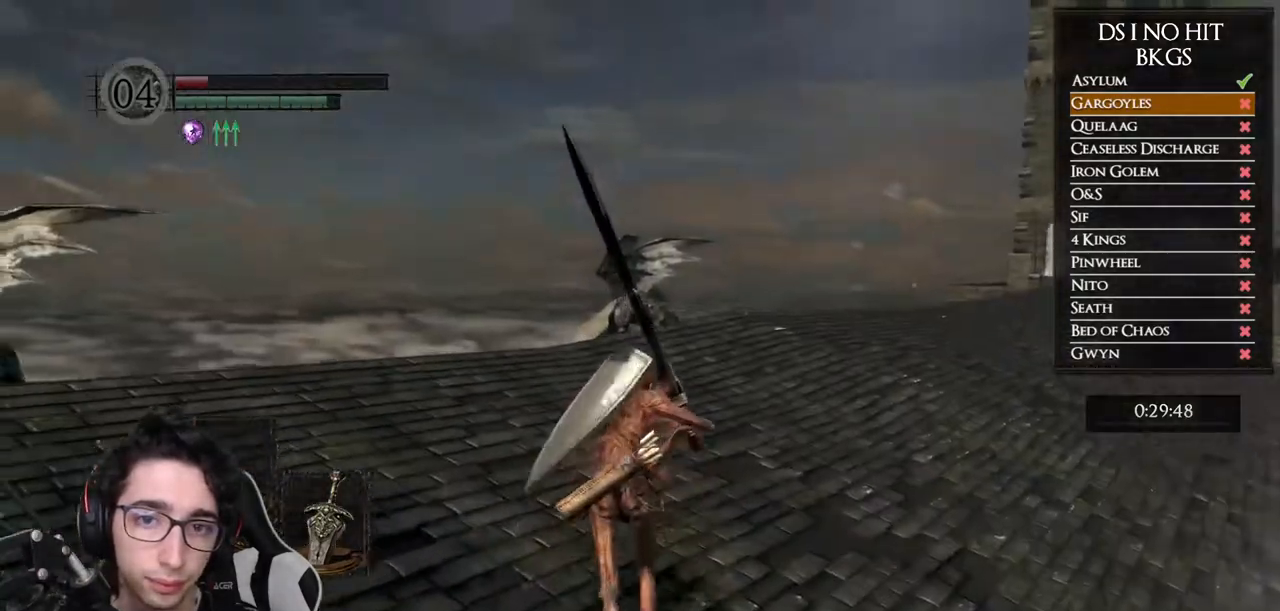
{"buttons": [], "left_stick": "up", "right_stick": "center", "events": [[117, "B", "up"], [250, "right_stick", "right"], [433, "right_stick", "center"]]}
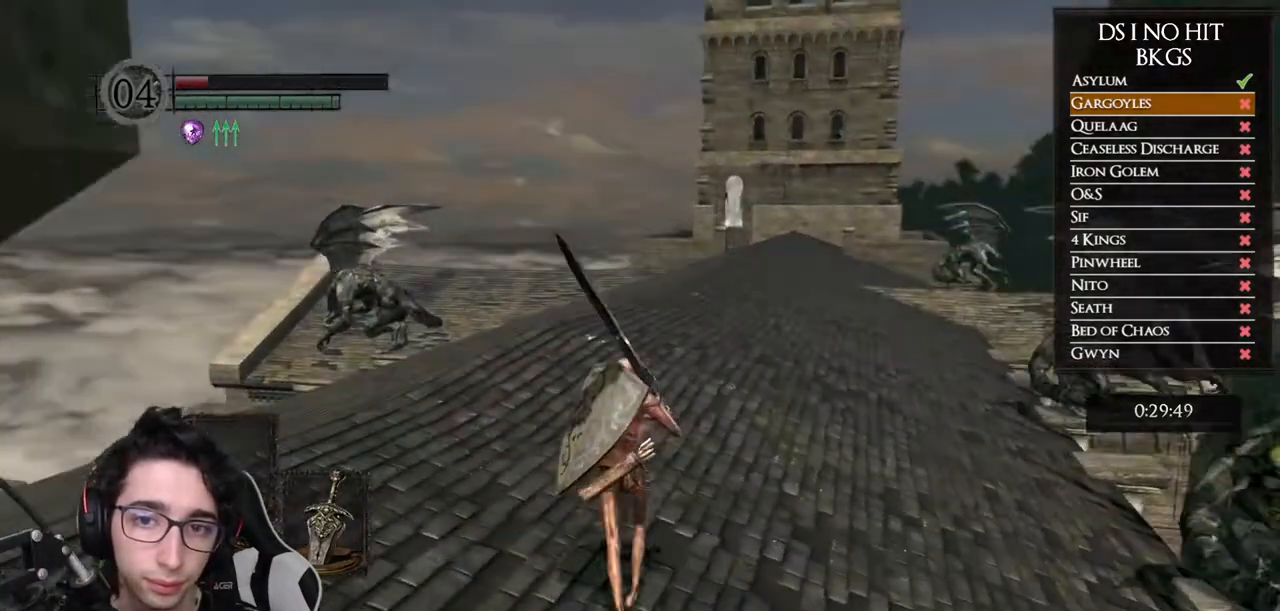
{"buttons": ["B"], "left_stick": "up", "right_stick": "center", "events": [[33, "B", "down"]]}
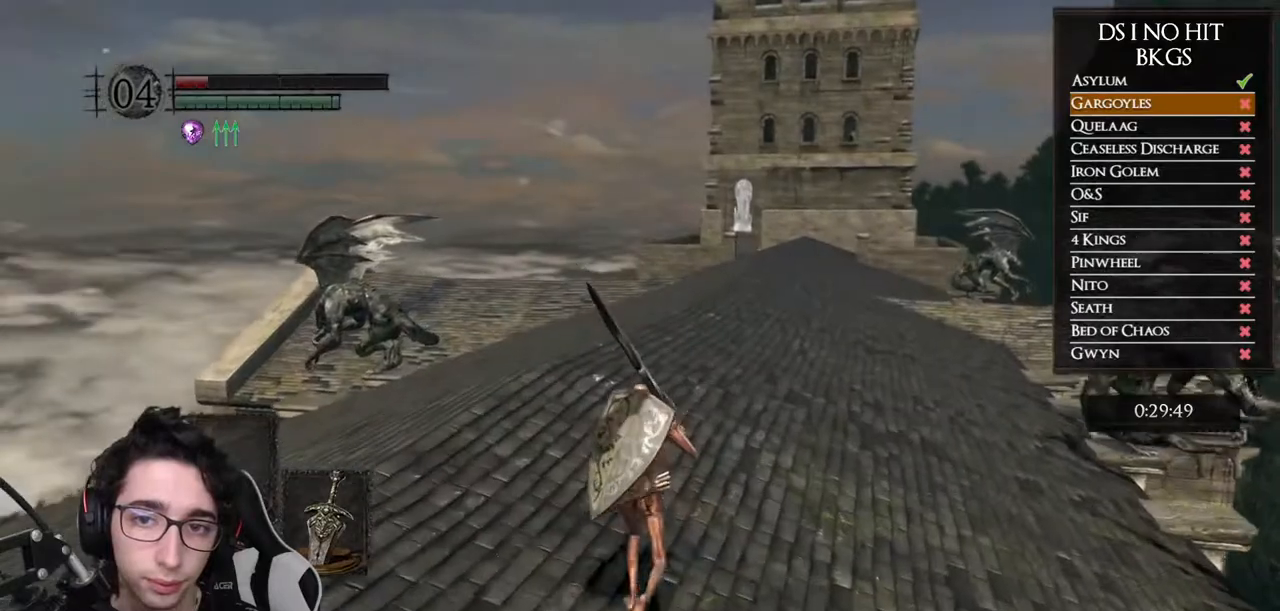
{"buttons": ["B"], "left_stick": "up", "right_stick": "center", "events": []}
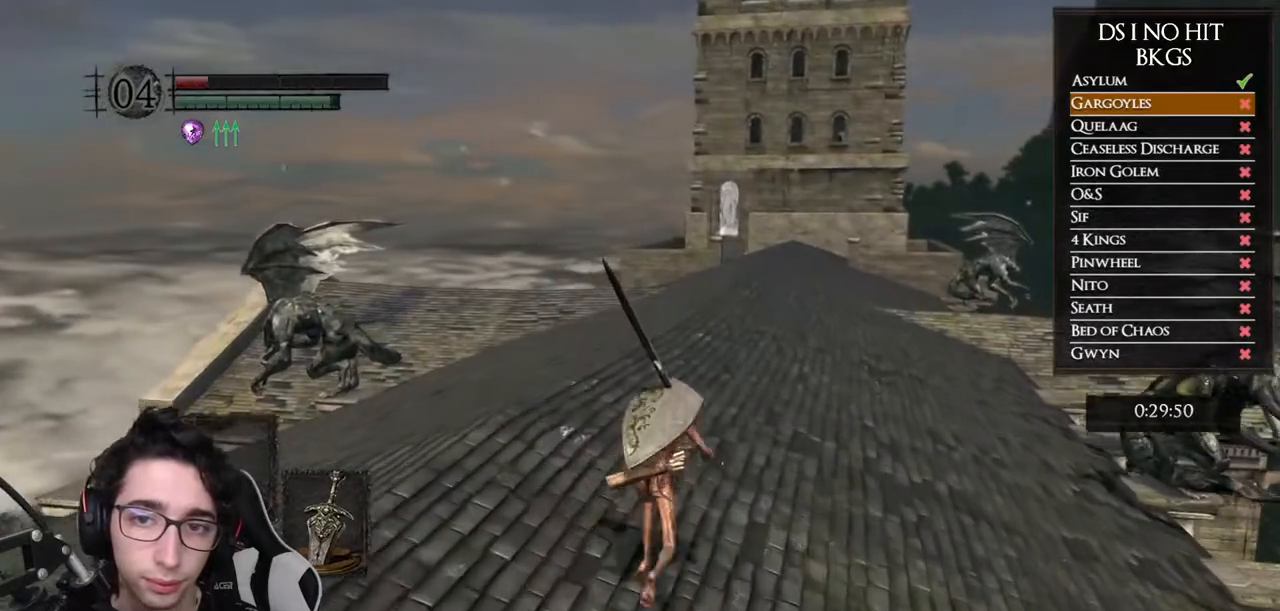
{"buttons": ["B"], "left_stick": "up", "right_stick": "center", "events": []}
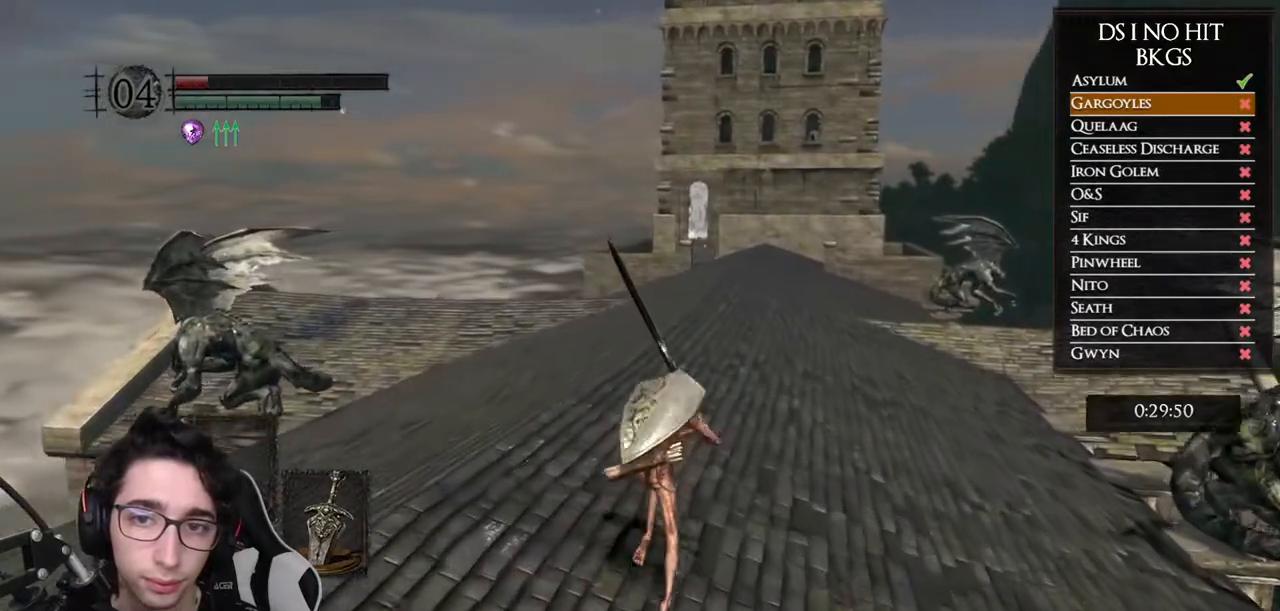
{"buttons": [], "left_stick": "up", "right_stick": "center", "events": [[467, "B", "up"]]}
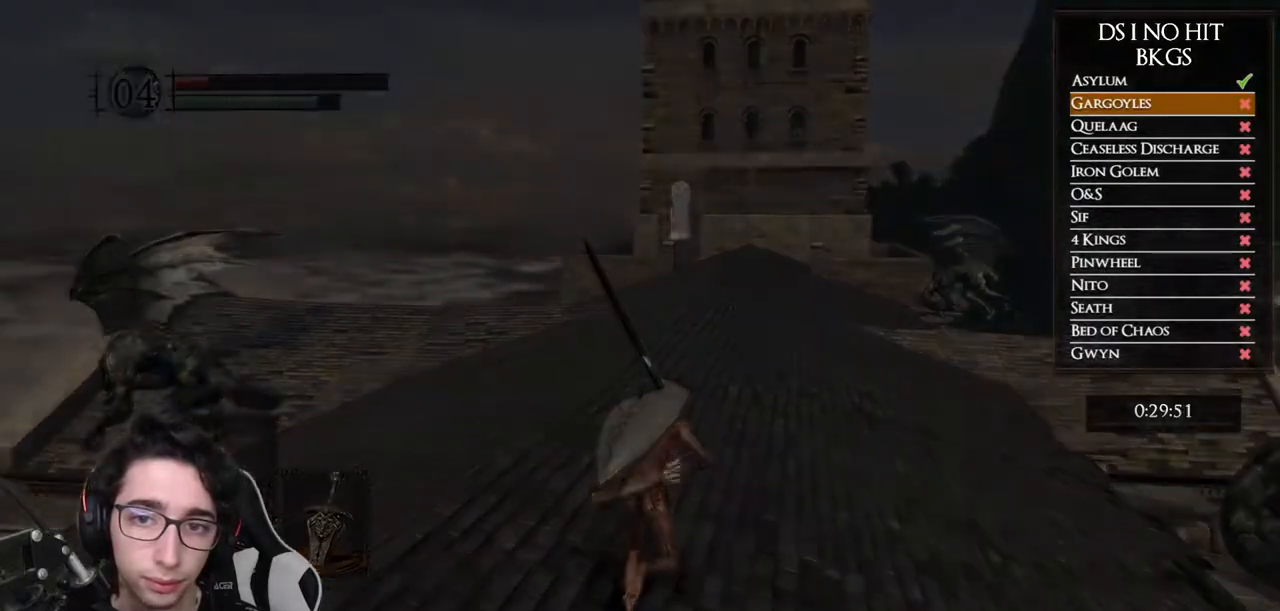
{"buttons": [], "left_stick": "up", "right_stick": "center", "events": []}
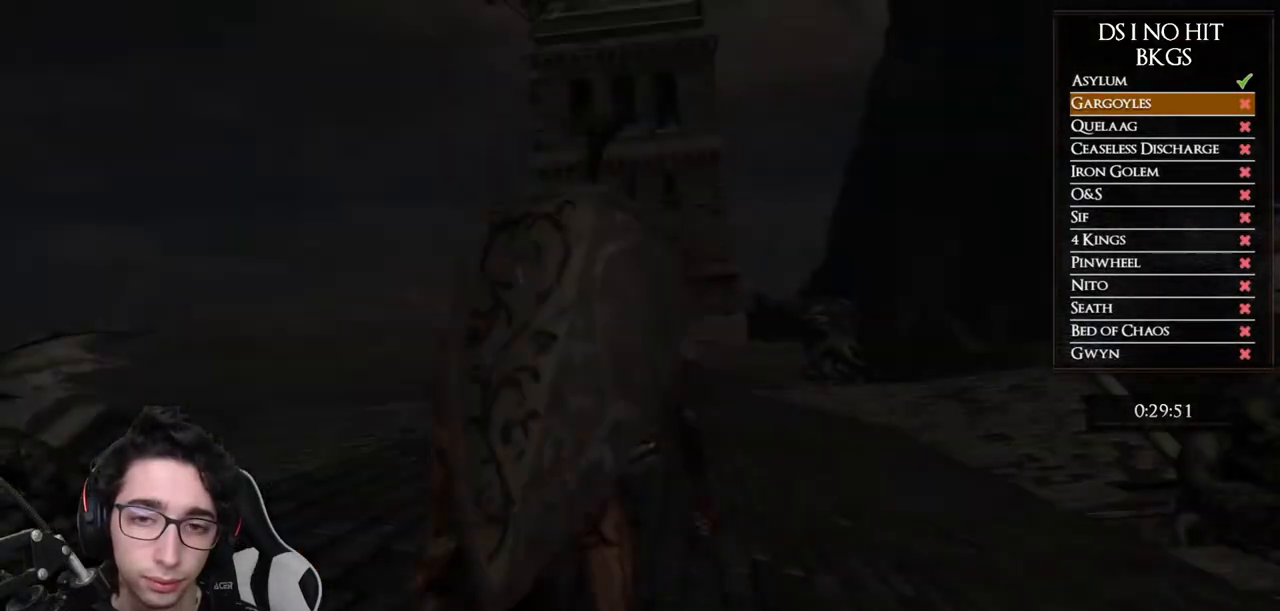
{"buttons": [], "left_stick": "up", "right_stick": "center", "events": [[100, "START", "down"], [233, "START", "up"]]}
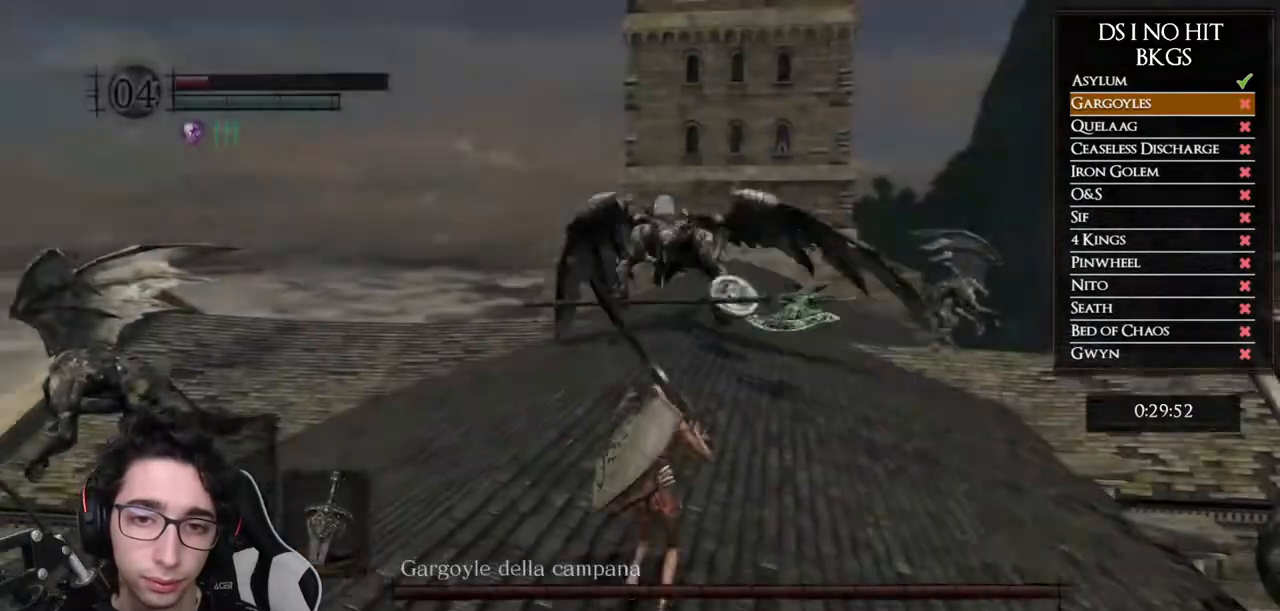
{"buttons": ["B"], "left_stick": "up", "right_stick": "center", "events": [[67, "B", "down"]]}
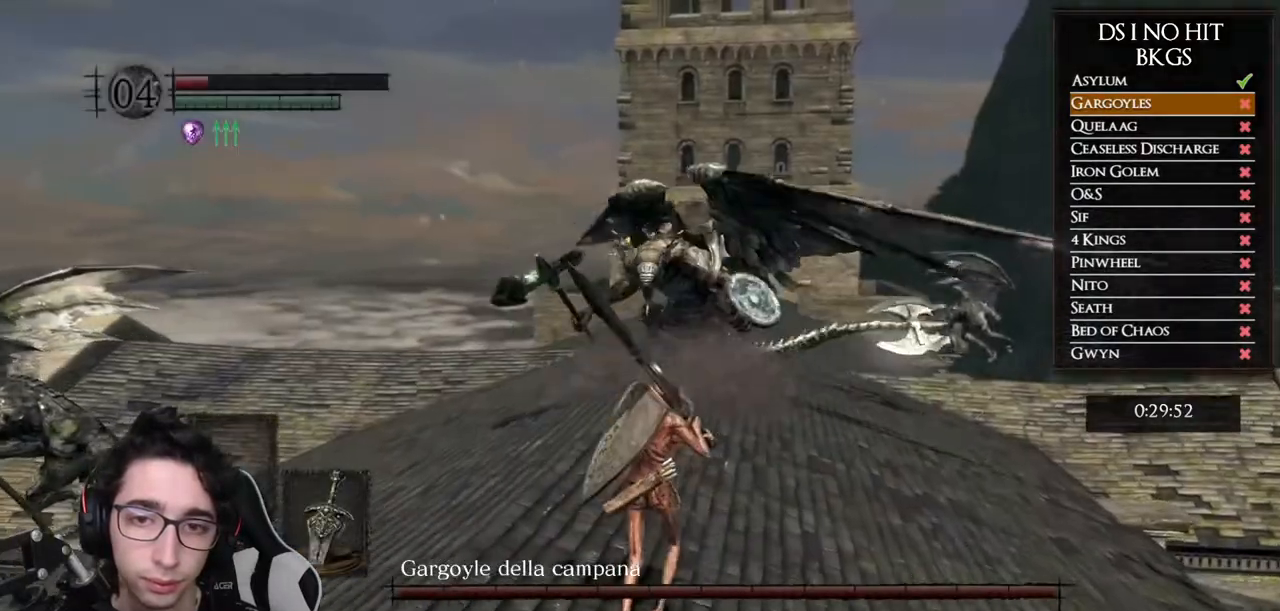
{"buttons": [], "left_stick": "up-right", "right_stick": "center", "events": [[333, "left_stick", "up-right"], [383, "B", "up"]]}
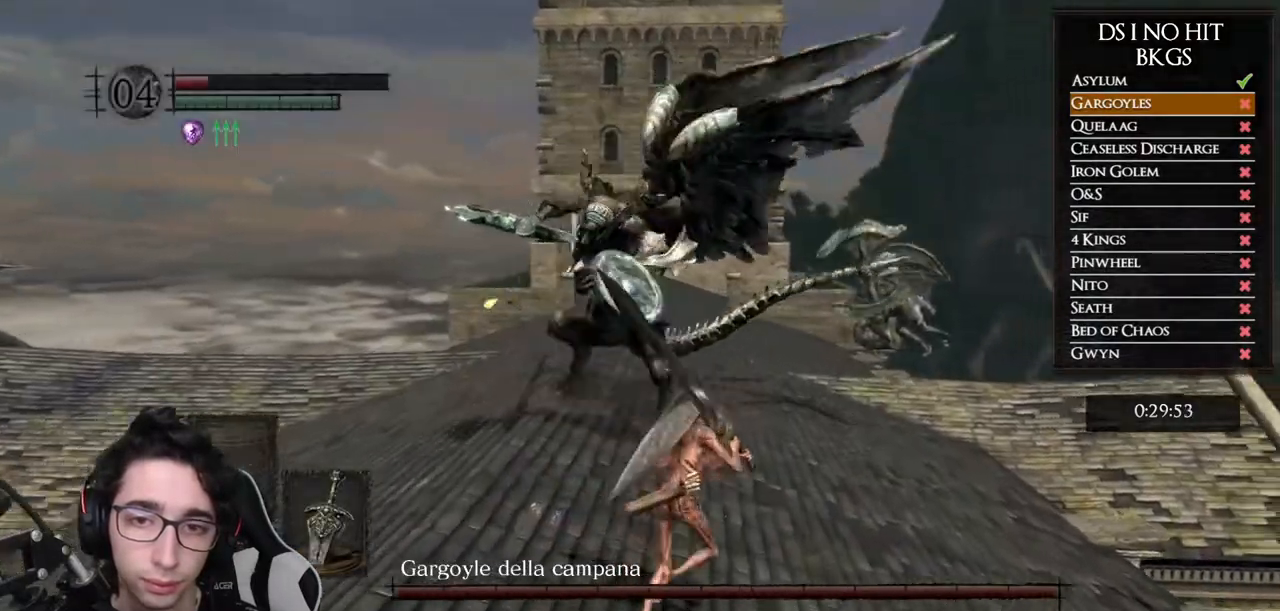
{"buttons": [], "left_stick": "up-right", "right_stick": "left", "events": [[67, "B", "down"], [167, "B", "up"], [283, "right_stick", "left"]]}
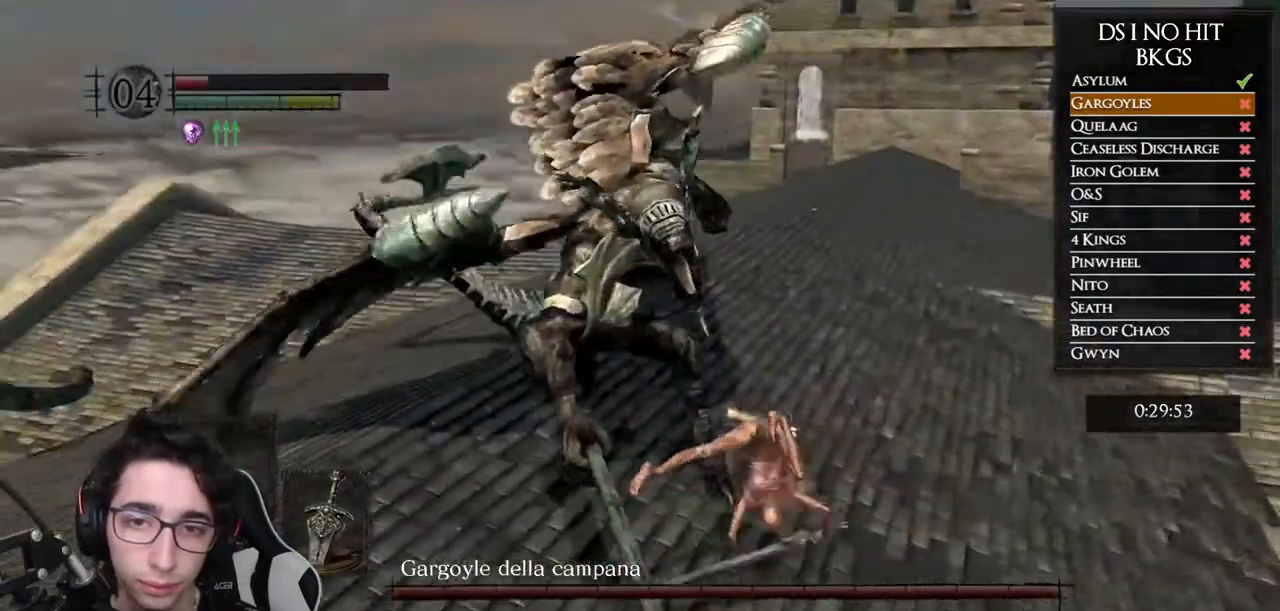
{"buttons": [], "left_stick": "up-right", "right_stick": "left", "events": [[233, "right_stick", "center"], [367, "right_stick", "left"]]}